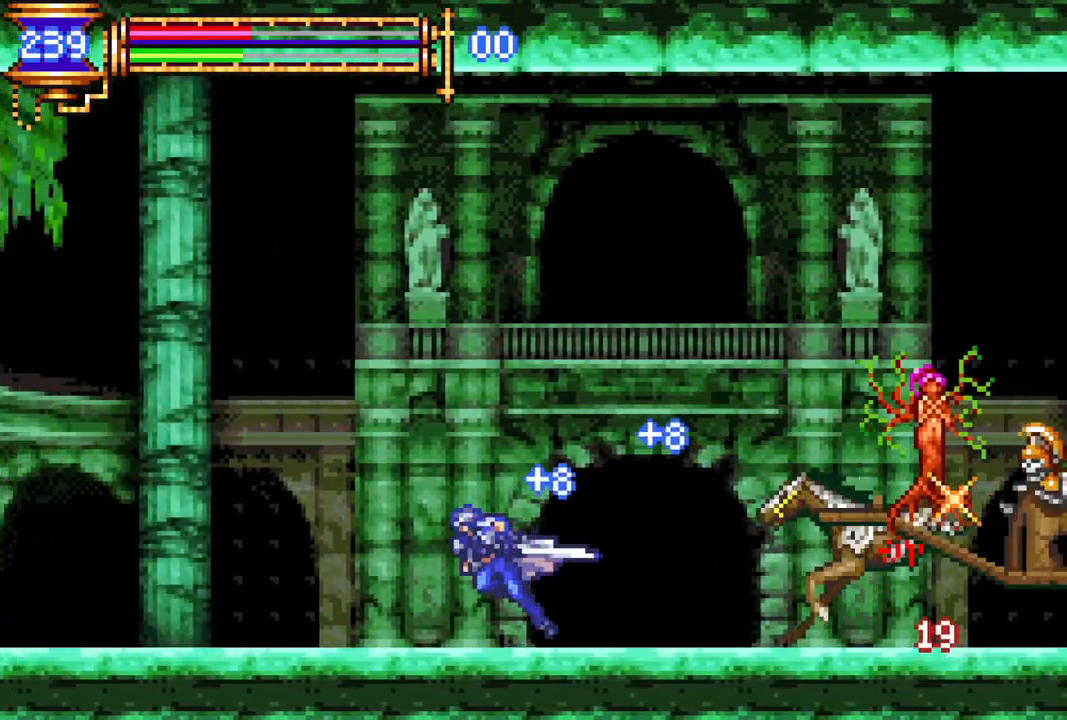
Gameplay with a controller (PlayStation layout); each line is a JSON object with the inputs held at the frame after it. "events" lists button and stick changes between this image and that frame as [ms after this image, input, new state], when the widget could be followed in between.
{"buttons": ["CROSS", "R1"], "left_stick": "center", "right_stick": "center", "events": [[133, "R1", "up"], [333, "R1", "down"], [350, "CROSS", "down"], [383, "DPAD_LEFT", "up"]]}
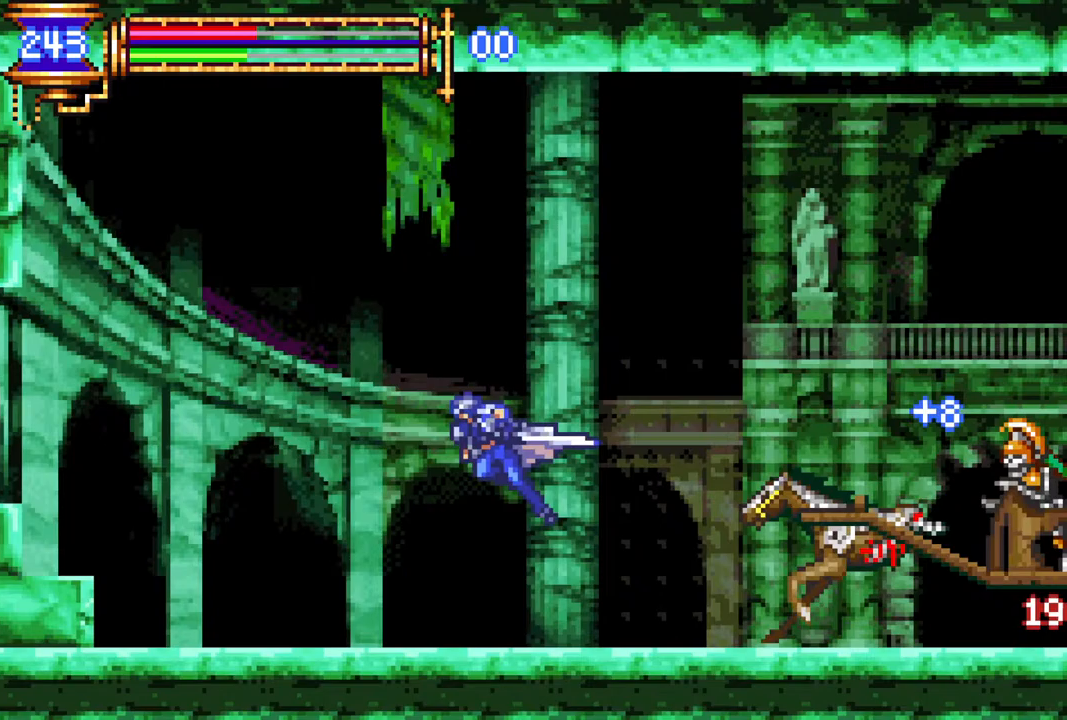
{"buttons": ["R1", "DPAD_RIGHT"], "left_stick": "center", "right_stick": "center", "events": [[67, "CROSS", "up"], [67, "R1", "up"], [133, "DPAD_RIGHT", "down"], [133, "R1", "down"], [150, "CROSS", "down"], [500, "CROSS", "up"]]}
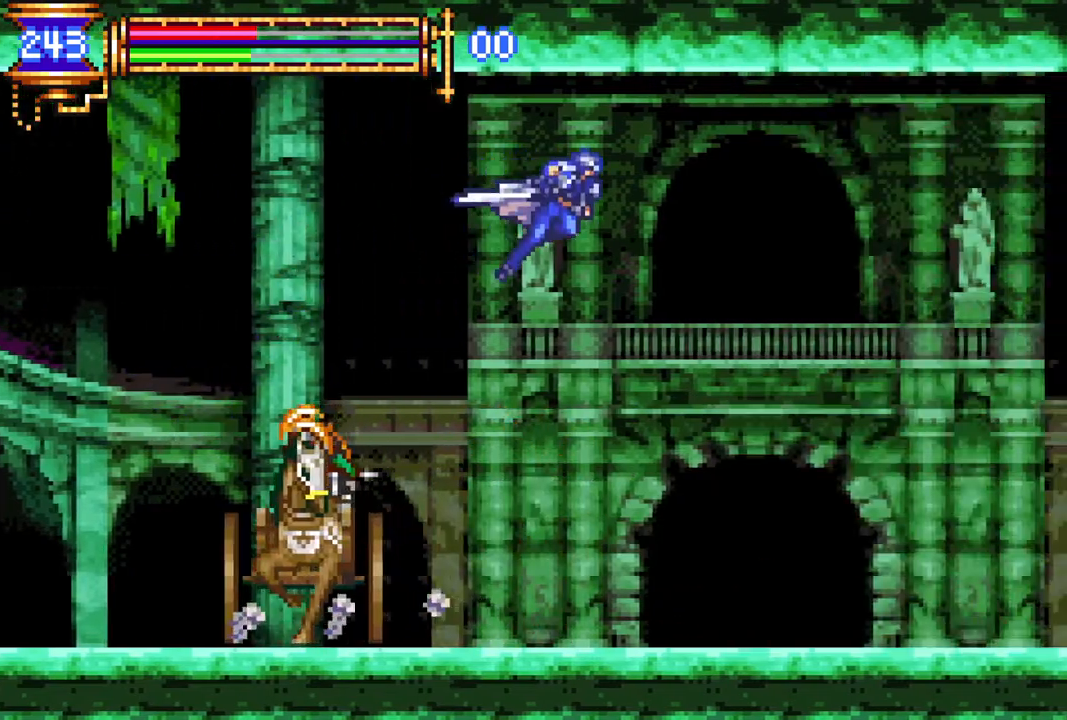
{"buttons": ["DPAD_LEFT"], "left_stick": "center", "right_stick": "center", "events": [[383, "R1", "up"], [417, "DPAD_RIGHT", "up"], [483, "DPAD_LEFT", "down"]]}
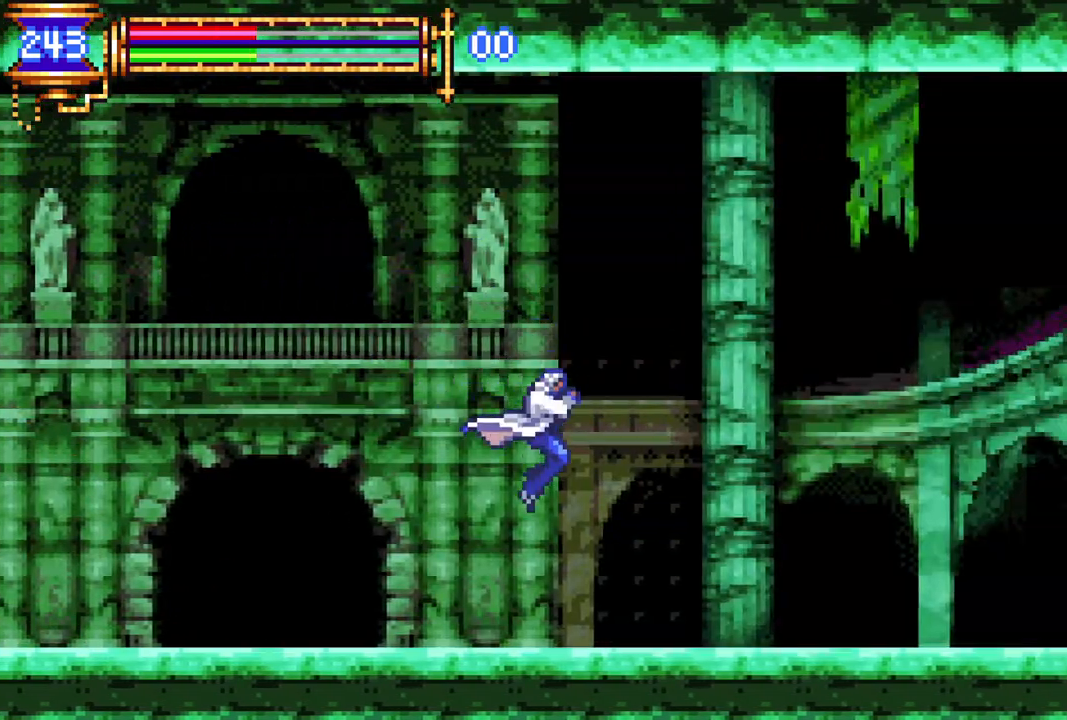
{"buttons": ["DPAD_LEFT"], "left_stick": "center", "right_stick": "center", "events": []}
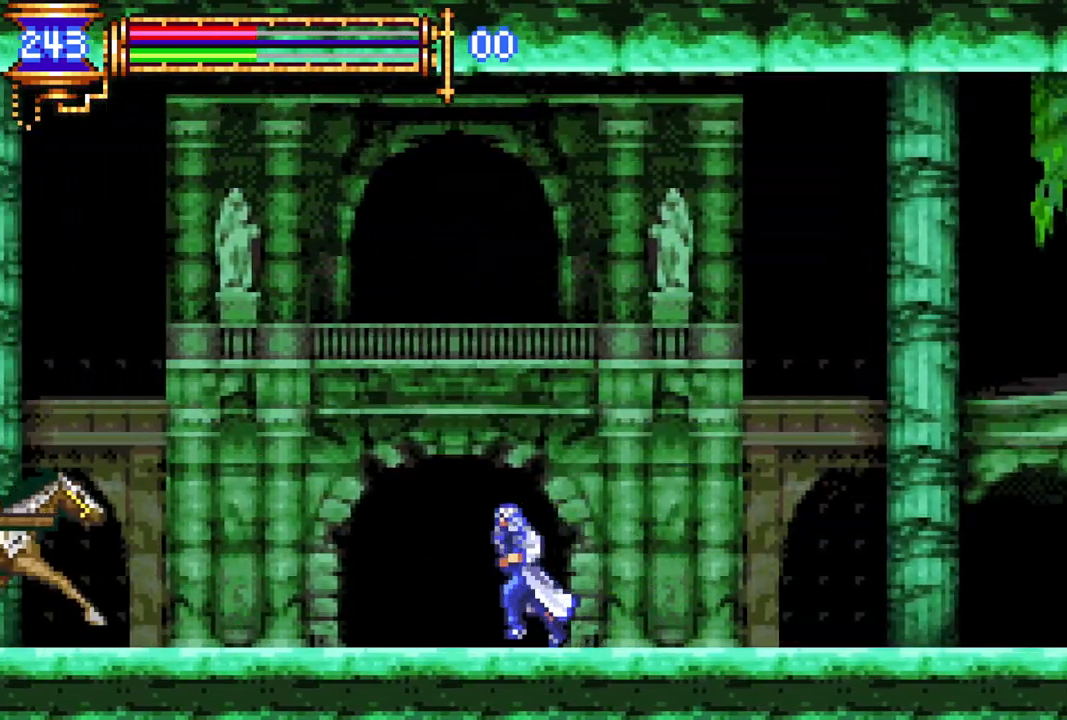
{"buttons": ["R1", "DPAD_RIGHT"], "left_stick": "center", "right_stick": "center", "events": [[33, "DPAD_UP", "down"], [83, "CROSS", "down"], [83, "DPAD_LEFT", "up"], [117, "CIRCLE", "down"], [117, "CROSS", "up"], [167, "CIRCLE", "up"], [183, "DPAD_RIGHT", "down"], [200, "DPAD_RIGHT", "up"], [217, "DPAD_UP", "up"], [283, "DPAD_RIGHT", "down"], [400, "R1", "down"]]}
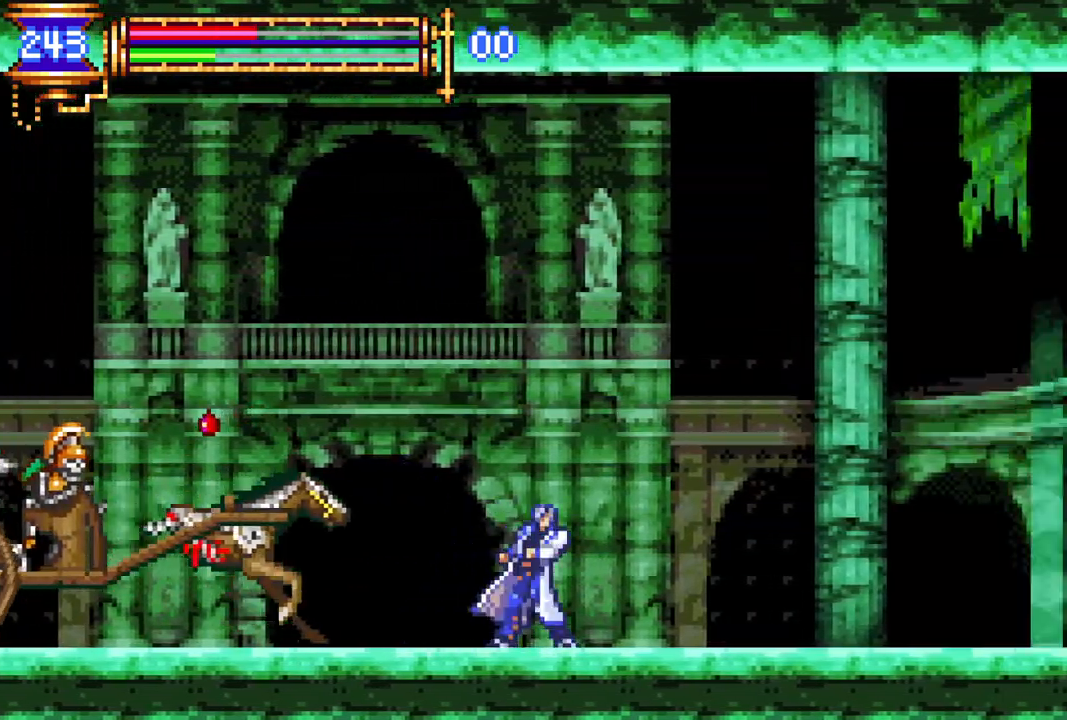
{"buttons": ["DPAD_RIGHT"], "left_stick": "center", "right_stick": "center", "events": [[317, "DPAD_RIGHT", "up"], [317, "R1", "up"], [433, "DPAD_RIGHT", "down"]]}
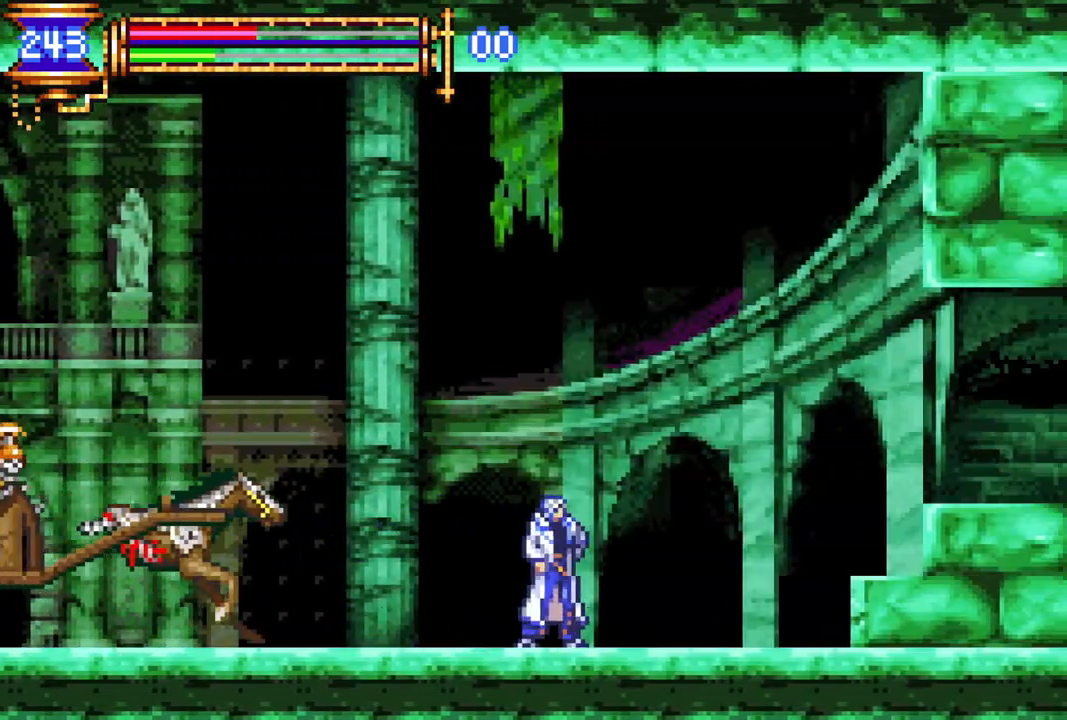
{"buttons": ["CROSS", "R1", "DPAD_LEFT"], "left_stick": "center", "right_stick": "center", "events": [[183, "DPAD_RIGHT", "up"], [200, "DPAD_RIGHT", "down"], [417, "CROSS", "down"], [417, "DPAD_RIGHT", "up"], [433, "R1", "down"], [450, "DPAD_LEFT", "down"]]}
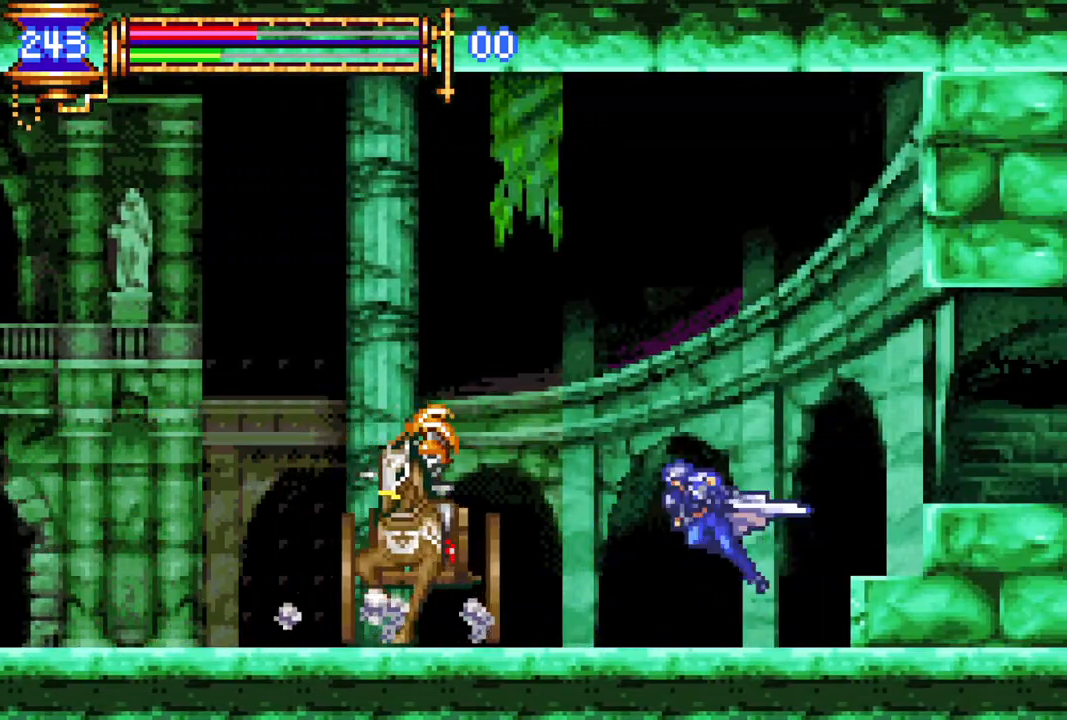
{"buttons": ["R1", "DPAD_RIGHT"], "left_stick": "center", "right_stick": "center", "events": [[50, "DPAD_LEFT", "up"], [133, "DPAD_RIGHT", "down"], [167, "CROSS", "up"], [300, "CROSS", "down"], [317, "R1", "up"], [383, "CROSS", "up"], [467, "R1", "down"]]}
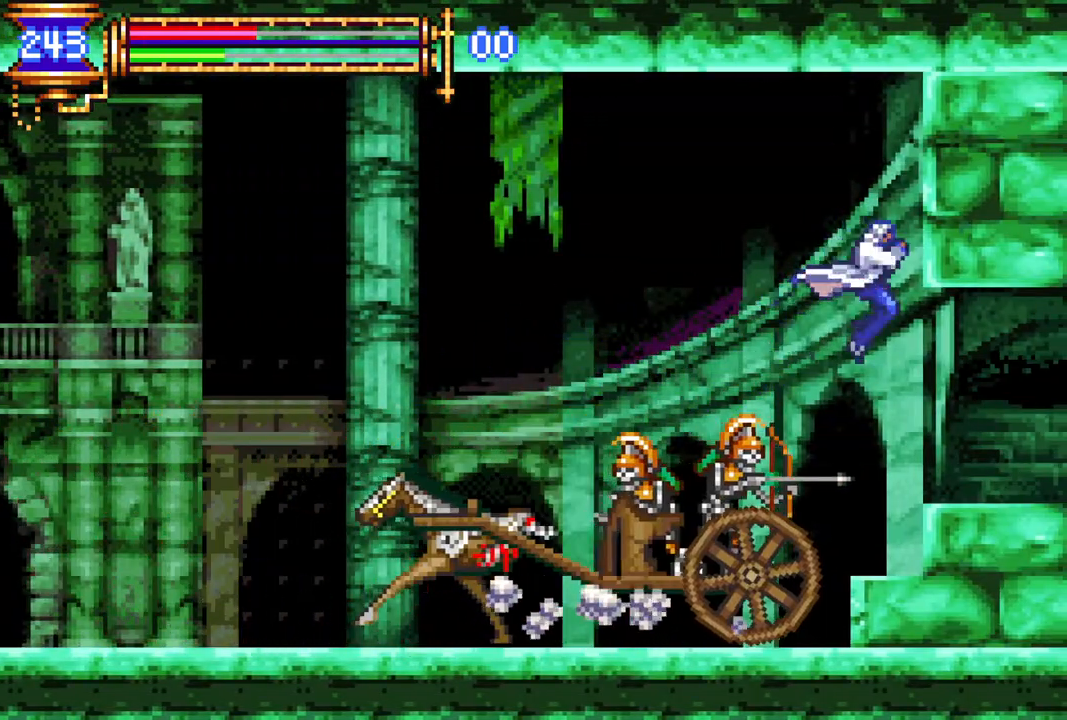
{"buttons": [], "left_stick": "center", "right_stick": "center", "events": [[133, "DPAD_RIGHT", "up"], [133, "R1", "up"], [433, "DPAD_RIGHT", "down"], [483, "DPAD_RIGHT", "up"]]}
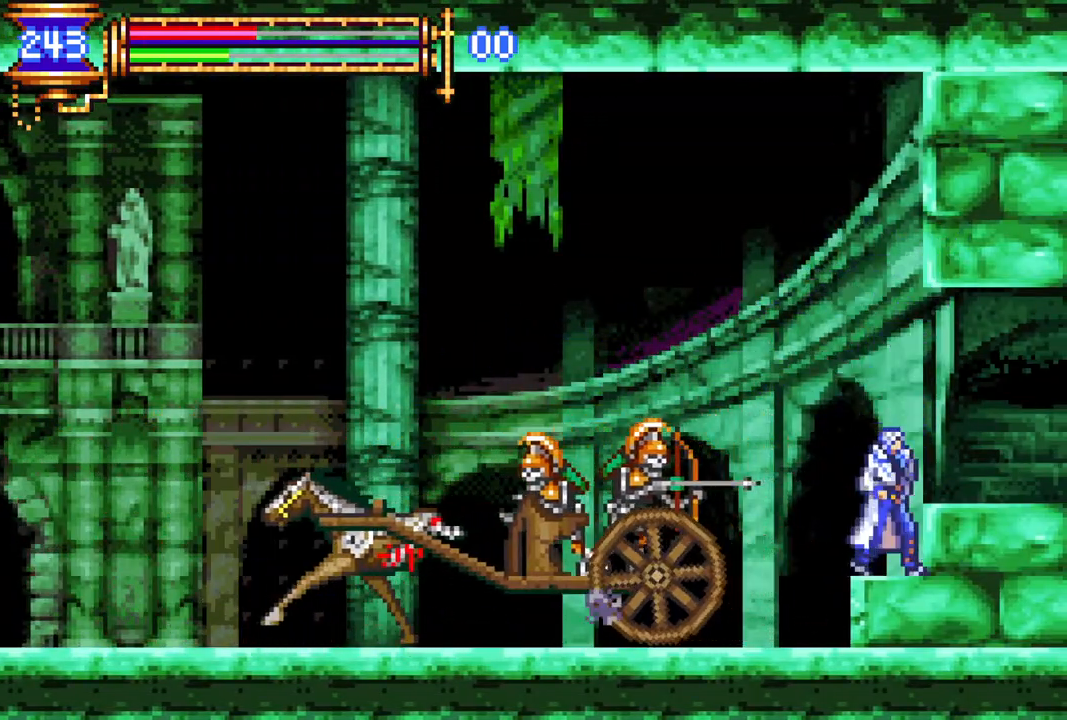
{"buttons": ["CROSS", "R1", "DPAD_LEFT"], "left_stick": "center", "right_stick": "center", "events": [[133, "DPAD_LEFT", "down"], [217, "R1", "down"], [233, "CROSS", "down"]]}
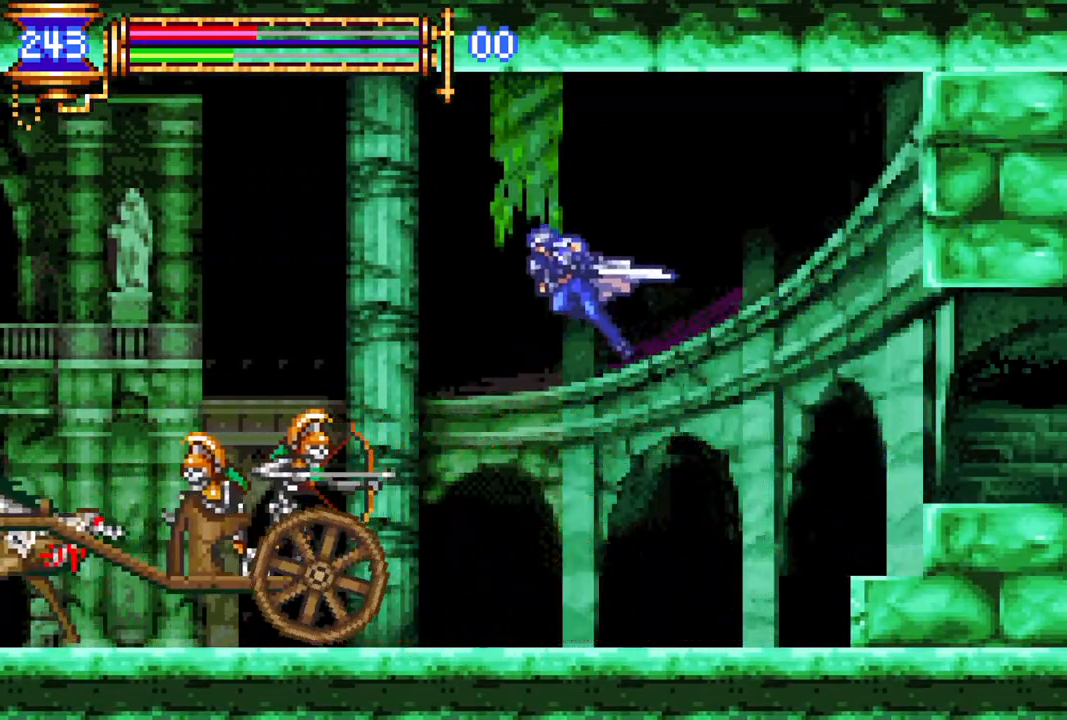
{"buttons": [], "left_stick": "center", "right_stick": "center", "events": [[17, "CROSS", "up"], [67, "R1", "up"], [100, "DPAD_LEFT", "up"], [217, "DPAD_LEFT", "down"], [267, "R1", "down"], [350, "DPAD_LEFT", "up"], [433, "DPAD_LEFT", "down"], [467, "DPAD_LEFT", "up"], [483, "R1", "up"]]}
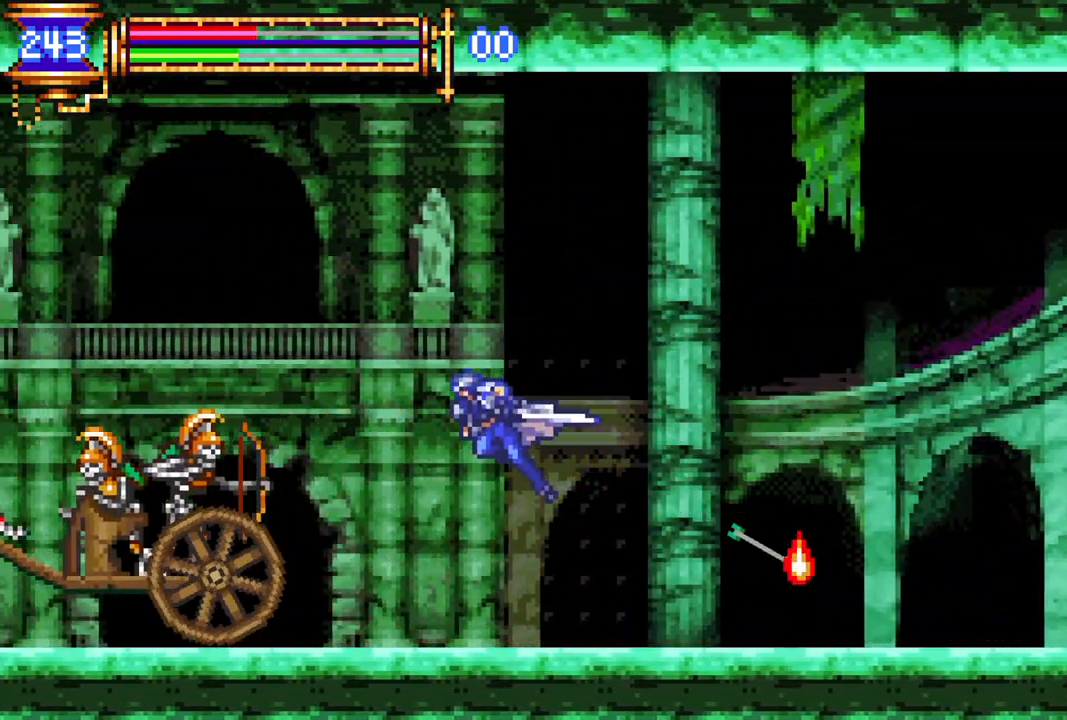
{"buttons": [], "left_stick": "center", "right_stick": "center", "events": [[133, "DPAD_LEFT", "down"], [233, "R1", "down"], [467, "R1", "up"], [483, "DPAD_LEFT", "up"]]}
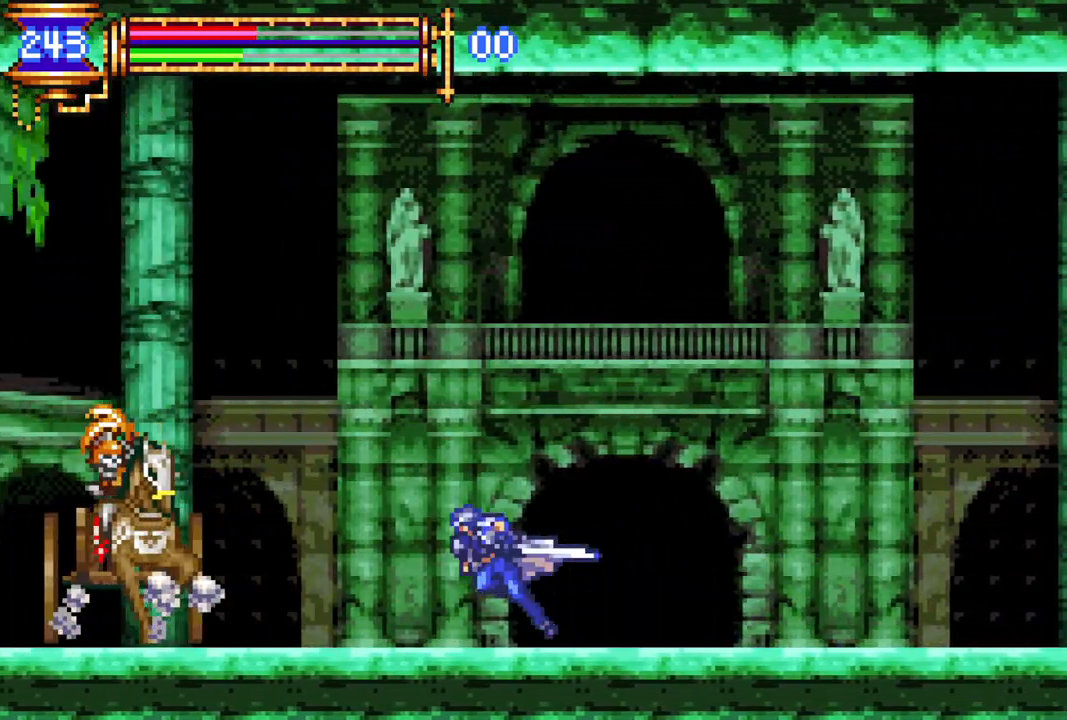
{"buttons": ["DPAD_RIGHT"], "left_stick": "center", "right_stick": "center", "events": [[83, "DPAD_UP", "down"], [117, "CROSS", "down"], [183, "CIRCLE", "down"], [183, "DPAD_UP", "up"], [200, "CROSS", "up"], [250, "CIRCLE", "up"], [300, "DPAD_RIGHT", "down"], [467, "DPAD_RIGHT", "up"], [500, "DPAD_RIGHT", "down"]]}
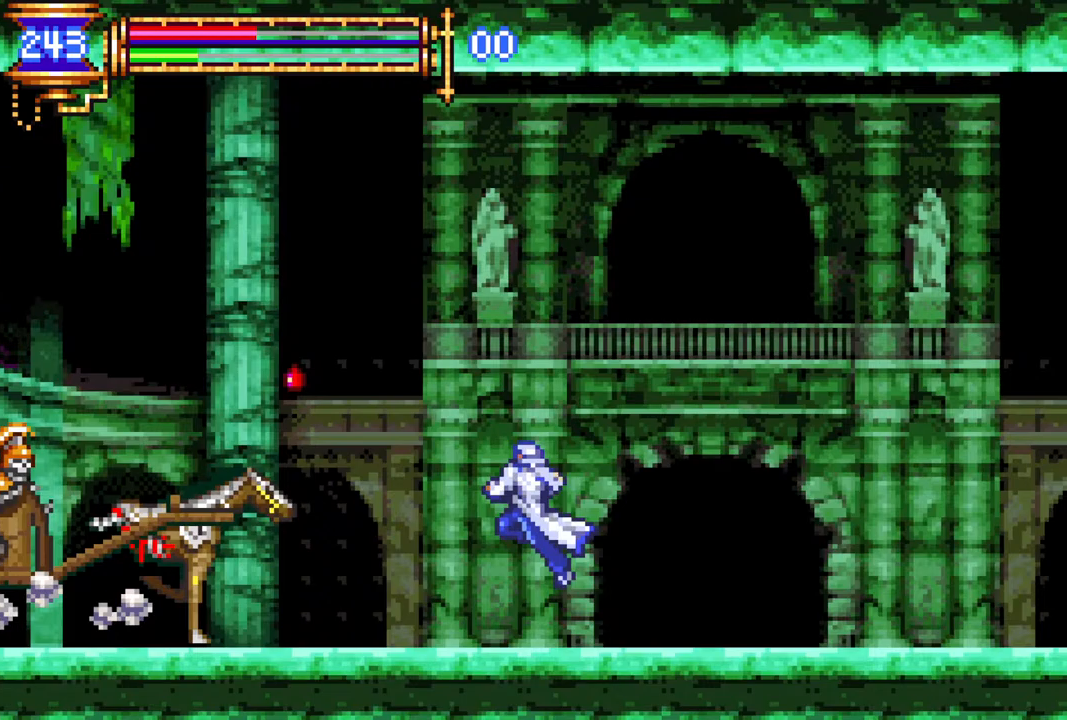
{"buttons": ["DPAD_RIGHT"], "left_stick": "center", "right_stick": "center", "events": [[83, "DPAD_RIGHT", "up"], [200, "DPAD_LEFT", "down"], [250, "DPAD_LEFT", "up"], [333, "DPAD_RIGHT", "down"]]}
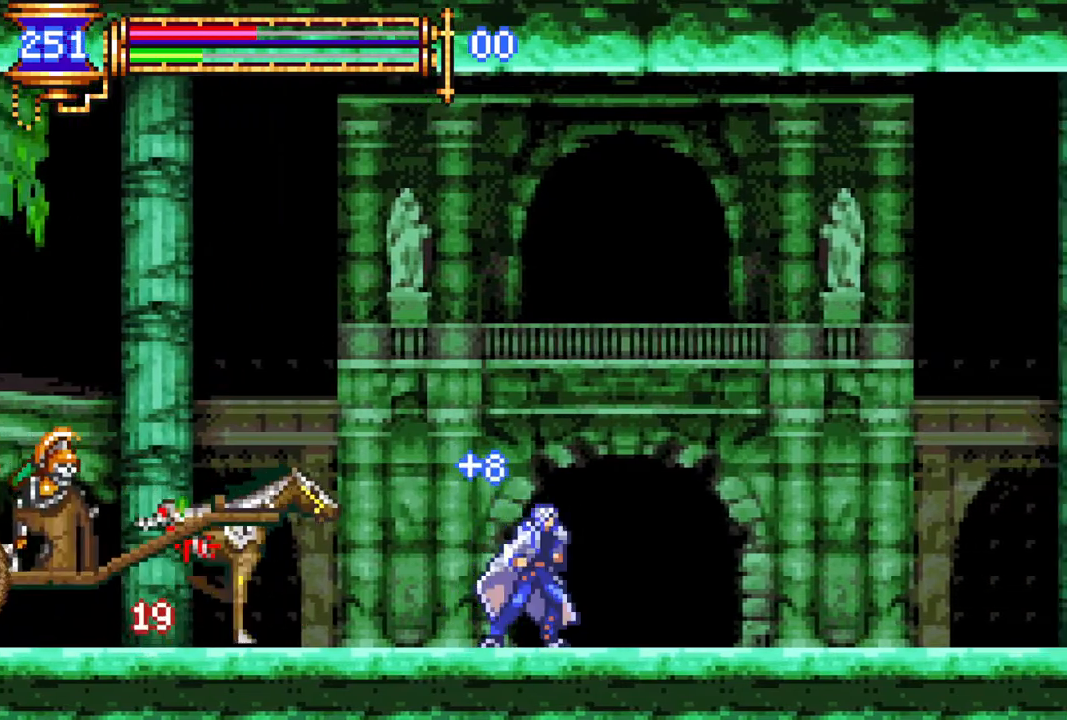
{"buttons": ["DPAD_RIGHT"], "left_stick": "center", "right_stick": "center", "events": [[217, "R1", "down"], [483, "R1", "up"]]}
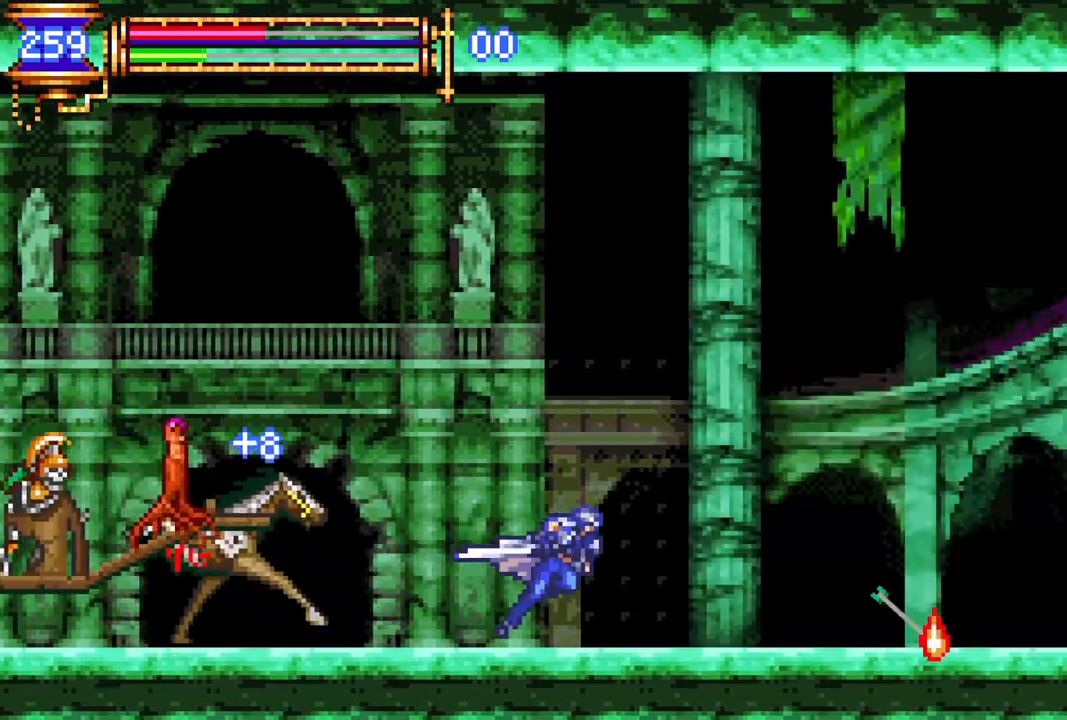
{"buttons": [], "left_stick": "center", "right_stick": "center", "events": [[33, "DPAD_RIGHT", "up"], [150, "DPAD_RIGHT", "down"], [200, "CROSS", "down"], [217, "R1", "down"], [367, "DPAD_RIGHT", "up"], [417, "R1", "up"], [450, "CROSS", "up"]]}
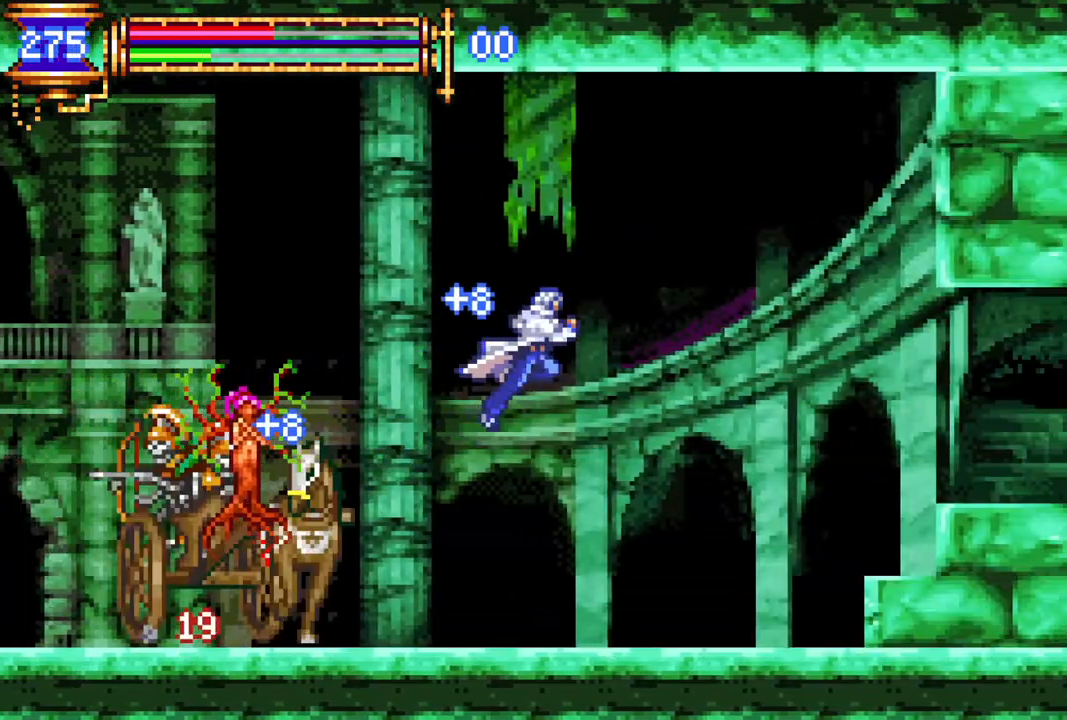
{"buttons": ["R1", "DPAD_LEFT"], "left_stick": "center", "right_stick": "center", "events": [[50, "CROSS", "down"], [50, "R1", "down"], [67, "DPAD_LEFT", "down"], [367, "CROSS", "up"]]}
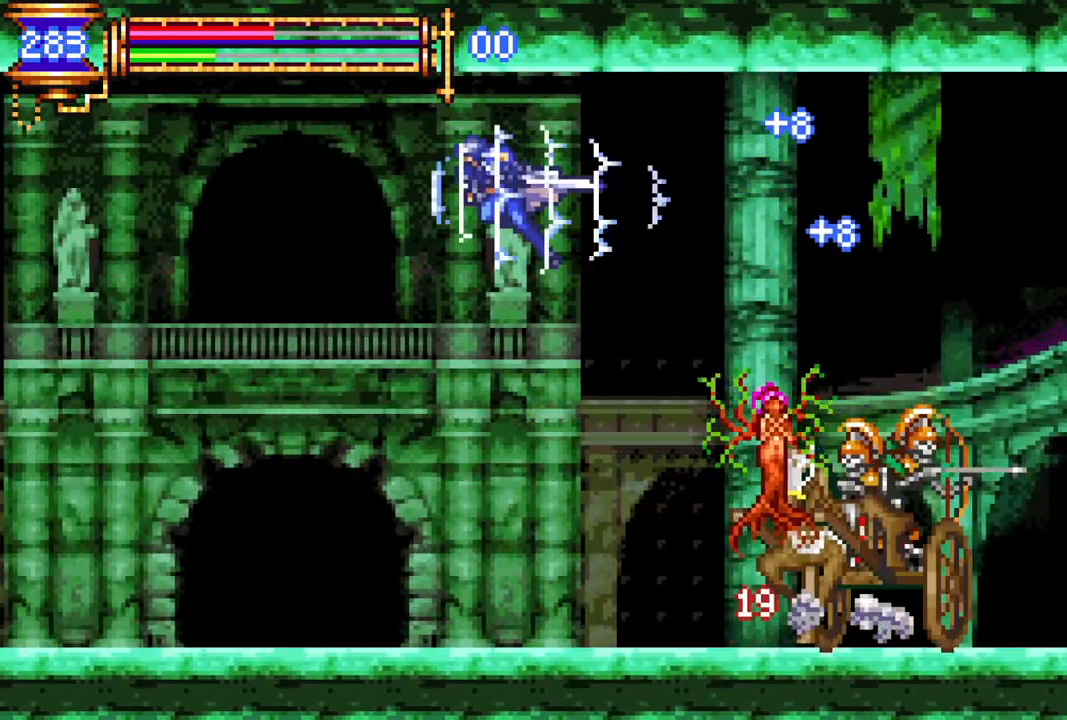
{"buttons": [], "left_stick": "center", "right_stick": "center", "events": [[117, "DPAD_LEFT", "up"], [117, "R1", "up"], [183, "DPAD_RIGHT", "down"], [450, "DPAD_RIGHT", "up"]]}
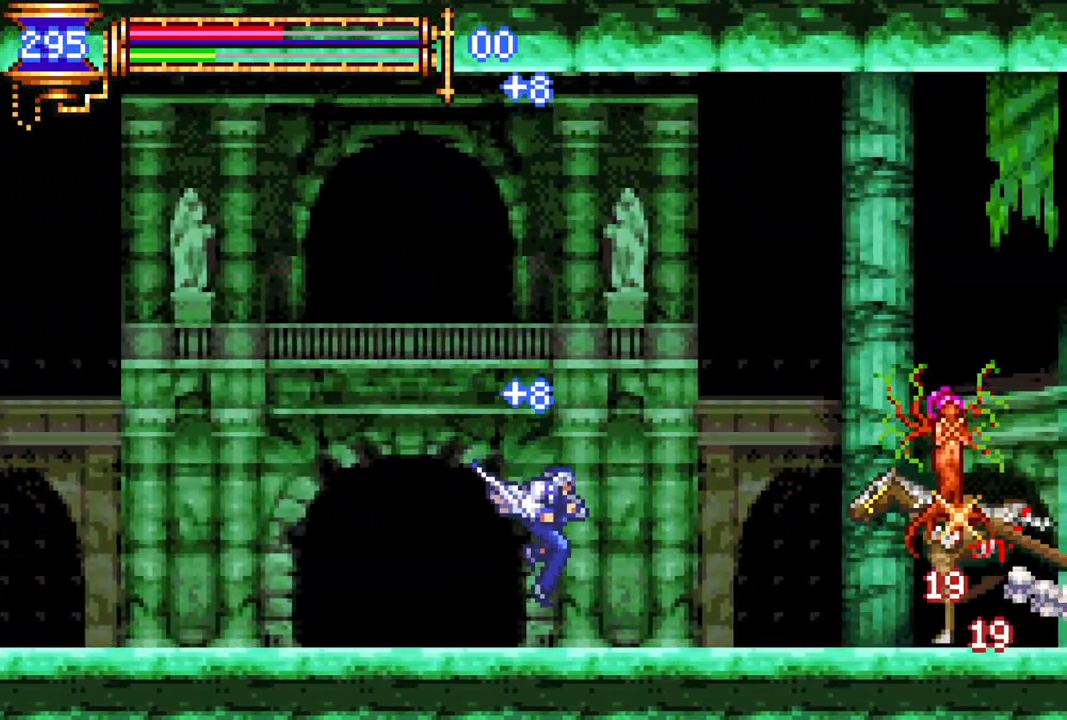
{"buttons": ["CROSS", "R1"], "left_stick": "center", "right_stick": "center", "events": [[17, "DPAD_LEFT", "down"], [333, "CROSS", "down"], [350, "R1", "down"], [500, "DPAD_LEFT", "up"]]}
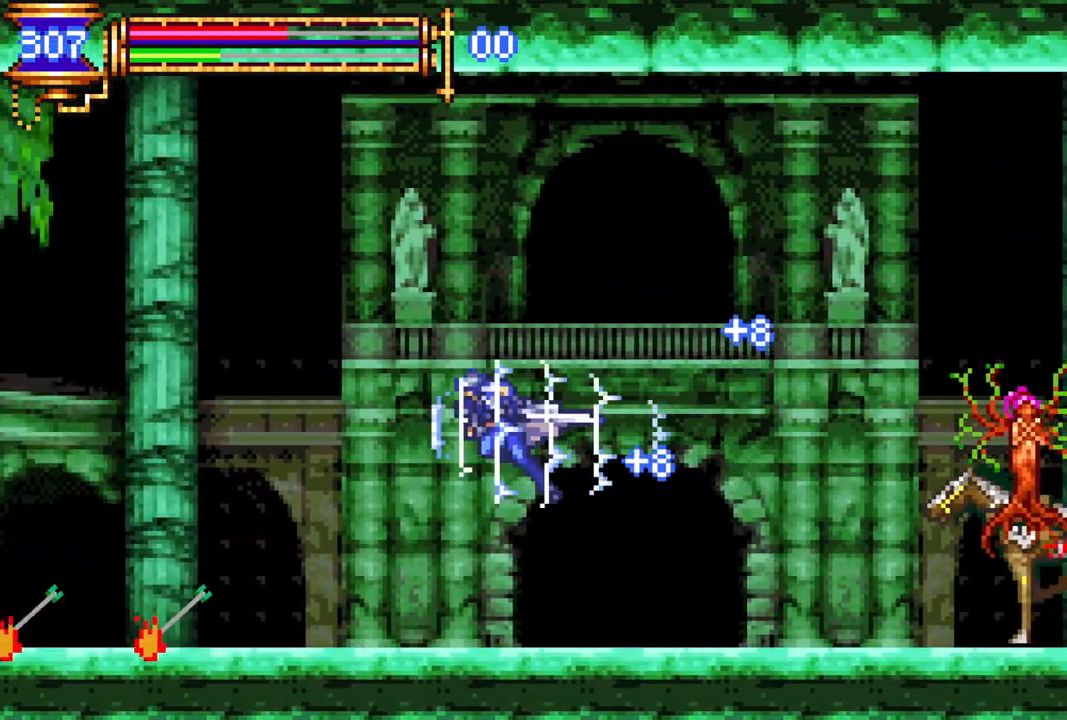
{"buttons": ["CROSS", "R1", "DPAD_RIGHT"], "left_stick": "center", "right_stick": "center", "events": [[17, "CROSS", "up"], [17, "R1", "up"], [133, "DPAD_RIGHT", "down"], [167, "CROSS", "down"], [183, "R1", "down"]]}
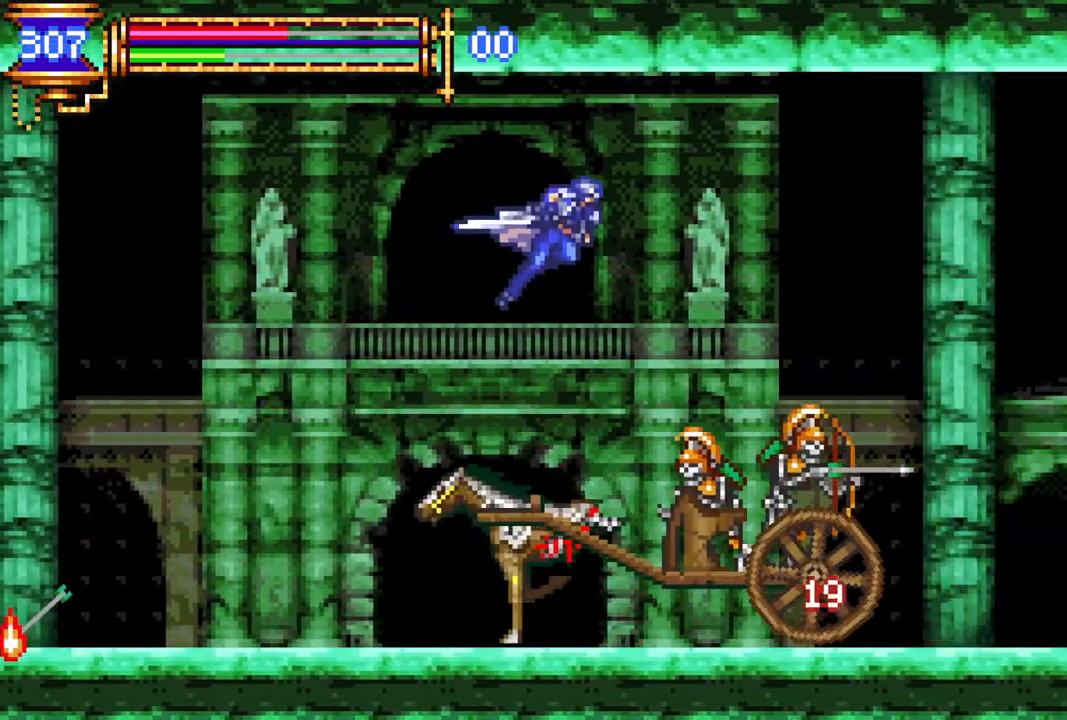
{"buttons": [], "left_stick": "center", "right_stick": "center", "events": [[17, "CROSS", "up"], [167, "R1", "up"], [217, "DPAD_RIGHT", "up"]]}
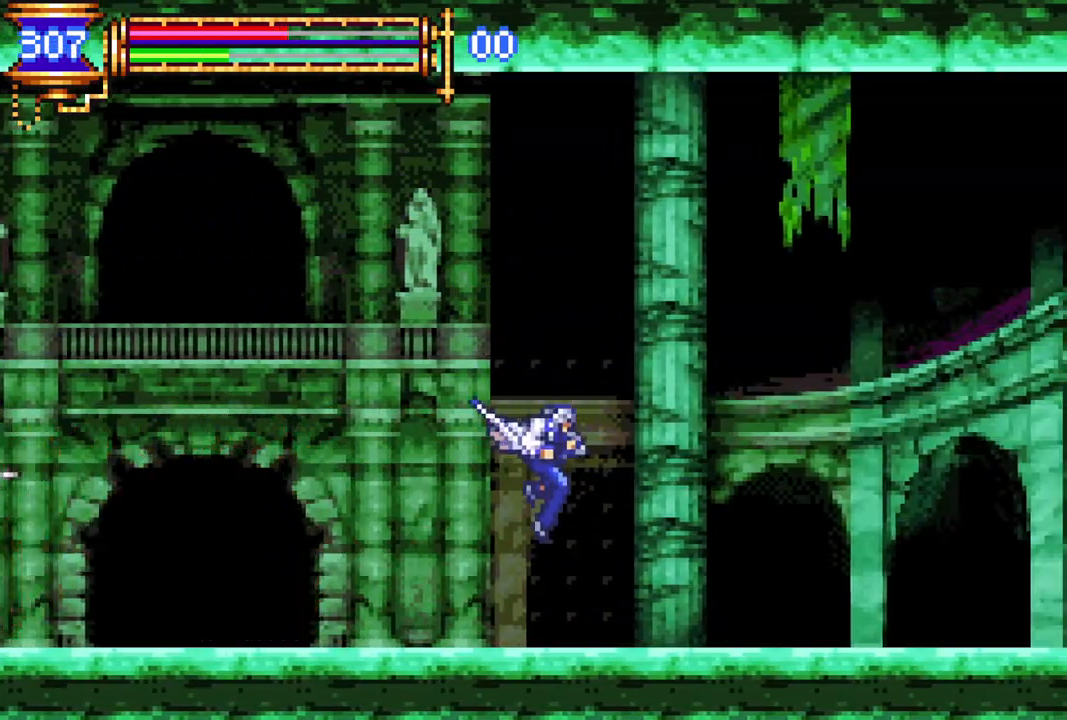
{"buttons": ["DPAD_LEFT"], "left_stick": "center", "right_stick": "center", "events": [[67, "DPAD_LEFT", "down"], [133, "DPAD_LEFT", "up"], [317, "DPAD_LEFT", "down"]]}
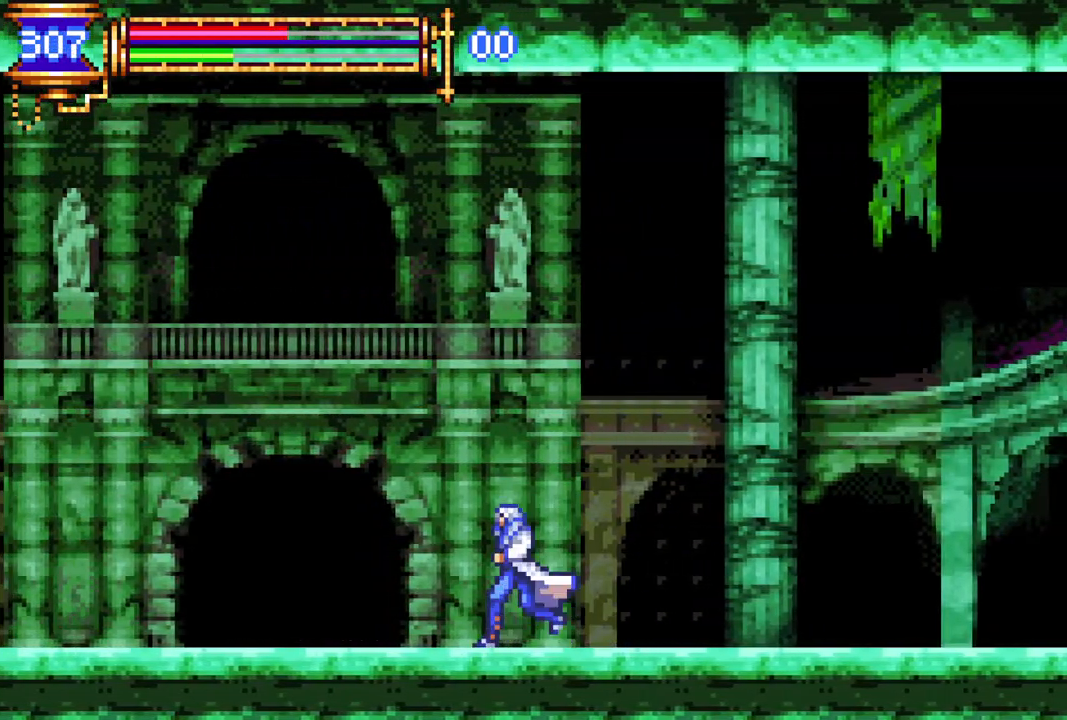
{"buttons": ["DPAD_LEFT"], "left_stick": "center", "right_stick": "center", "events": [[400, "DPAD_UP", "down"], [483, "DPAD_UP", "up"]]}
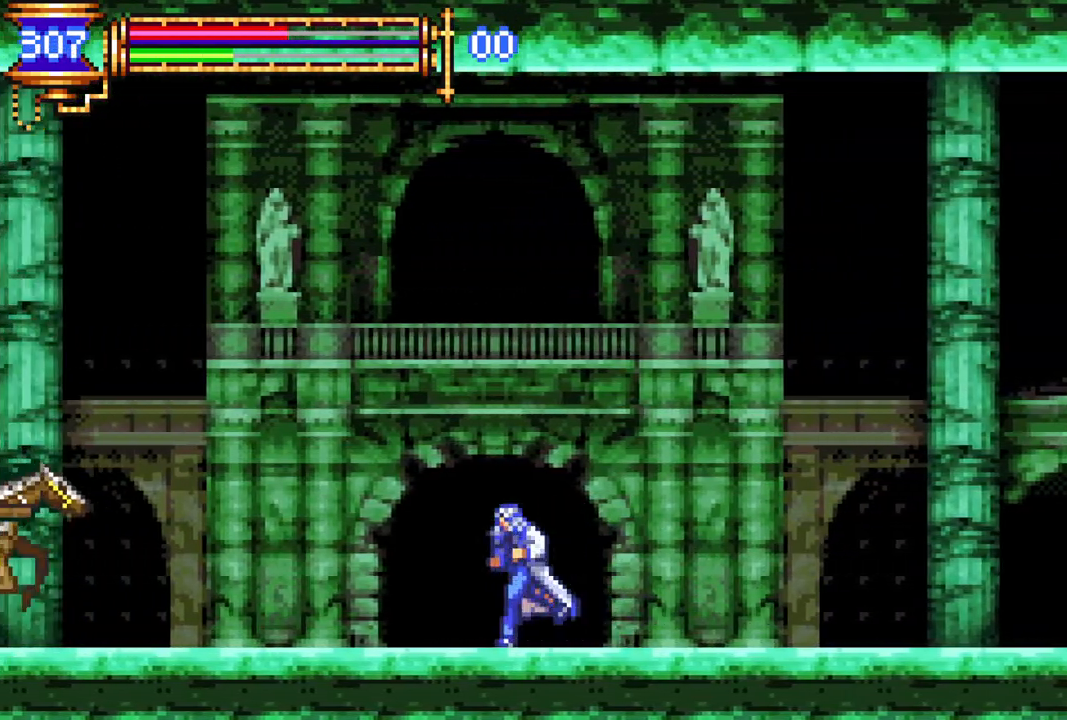
{"buttons": ["R1", "DPAD_RIGHT"], "left_stick": "center", "right_stick": "center", "events": [[67, "DPAD_UP", "down"], [117, "CROSS", "down"], [133, "DPAD_LEFT", "up"], [183, "CIRCLE", "down"], [183, "CROSS", "up"], [217, "CIRCLE", "up"], [233, "DPAD_UP", "up"], [317, "DPAD_RIGHT", "down"], [450, "R1", "down"]]}
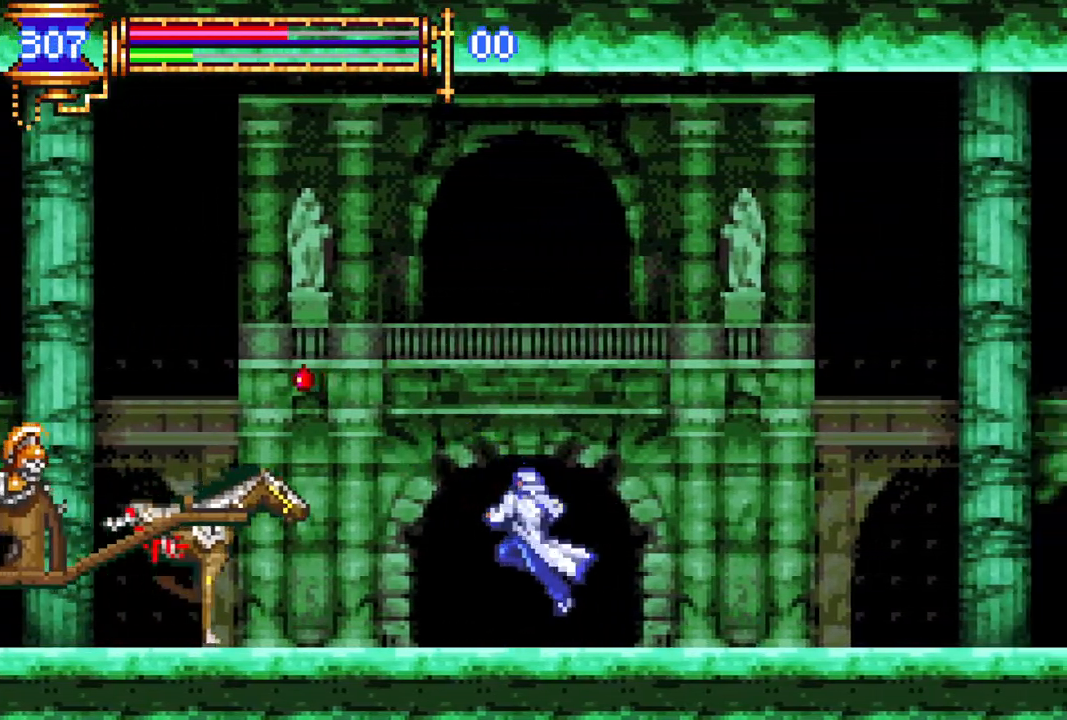
{"buttons": [], "left_stick": "center", "right_stick": "center", "events": [[117, "DPAD_RIGHT", "up"], [117, "R1", "up"], [300, "DPAD_RIGHT", "down"], [450, "DPAD_RIGHT", "up"]]}
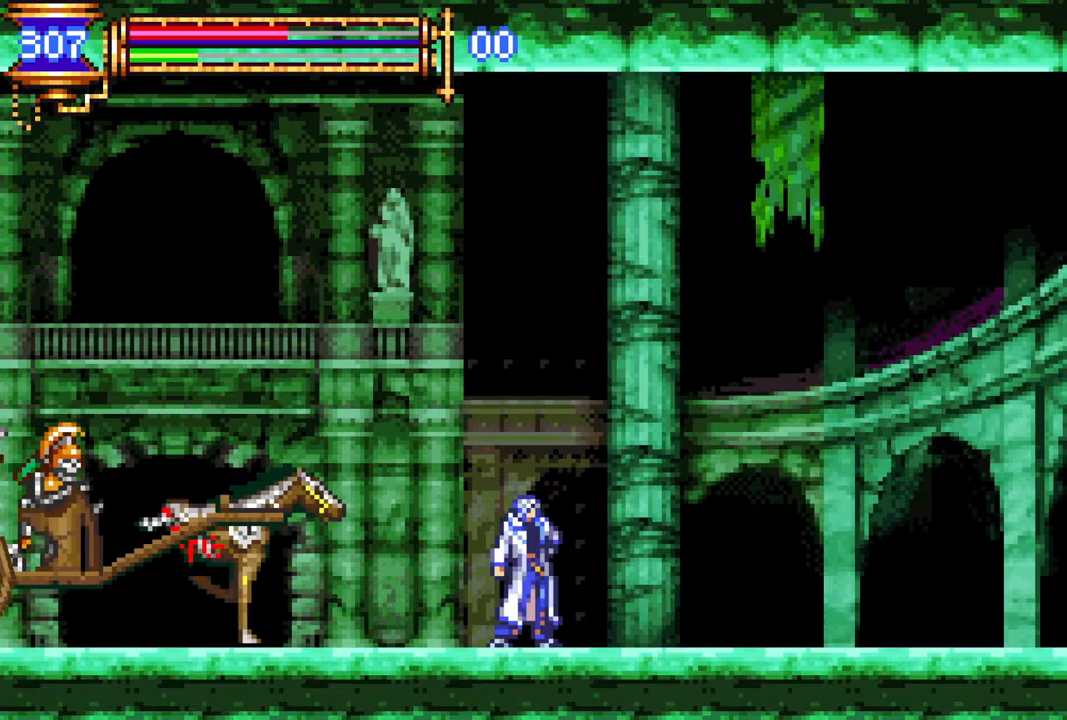
{"buttons": ["DPAD_RIGHT"], "left_stick": "center", "right_stick": "center", "events": [[17, "DPAD_RIGHT", "down"], [67, "R1", "down"], [283, "R1", "up"], [300, "DPAD_RIGHT", "up"], [483, "DPAD_RIGHT", "down"]]}
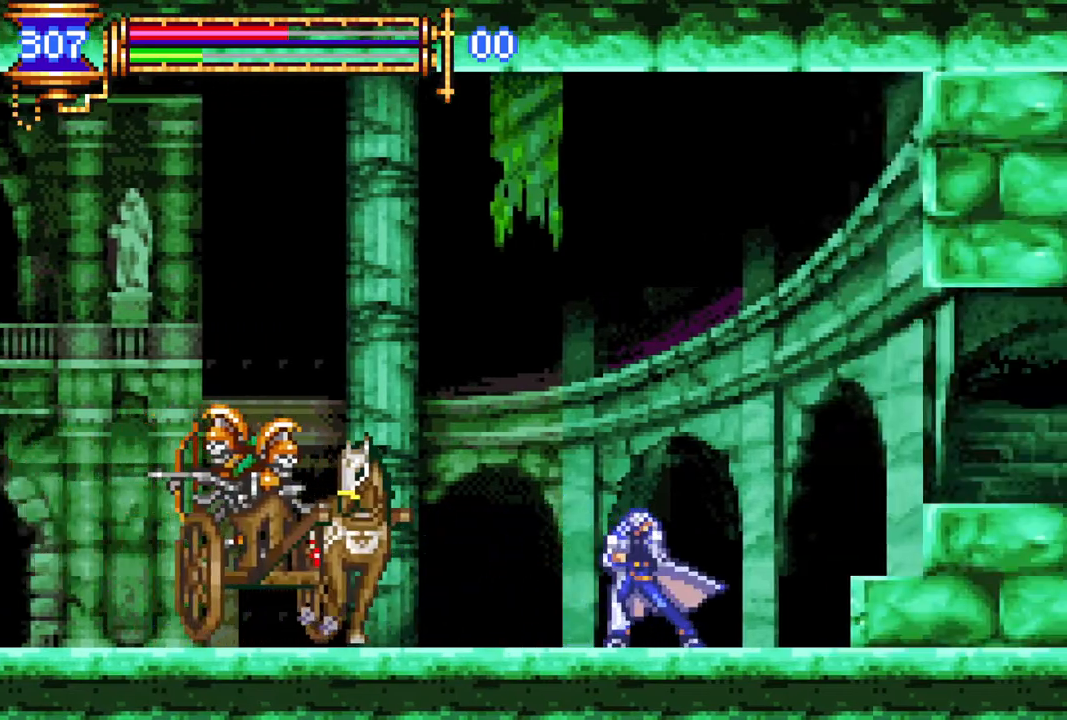
{"buttons": ["CROSS", "R1"], "left_stick": "center", "right_stick": "center", "events": [[50, "R1", "down"], [233, "DPAD_RIGHT", "up"], [233, "R1", "up"], [333, "DPAD_RIGHT", "down"], [350, "CROSS", "down"], [350, "R1", "down"], [450, "DPAD_RIGHT", "up"]]}
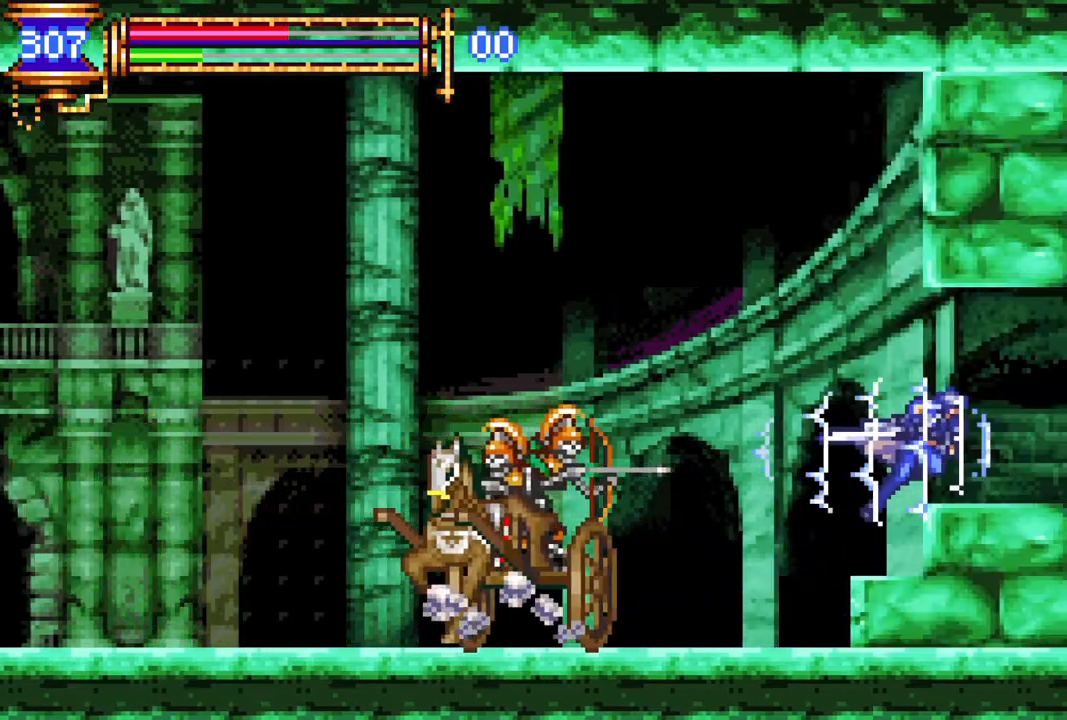
{"buttons": [], "left_stick": "center", "right_stick": "center", "events": [[67, "CROSS", "up"], [67, "R1", "up"], [367, "DPAD_LEFT", "down"], [467, "DPAD_LEFT", "up"]]}